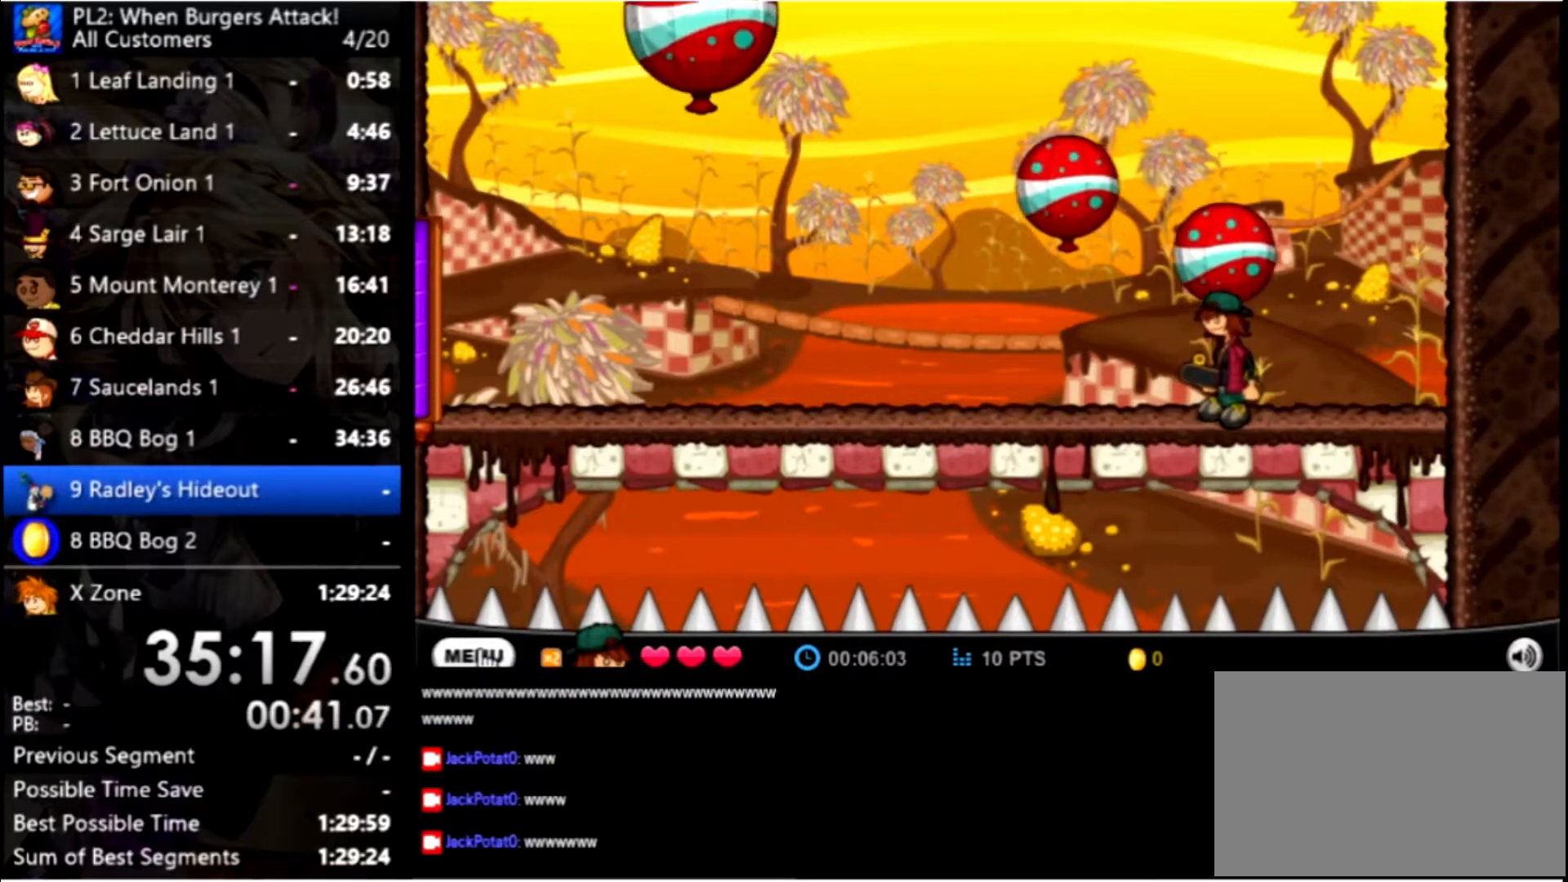
Gameplay with keyboard and mouse; each line is a JSON object with the keys and mouse buttons held at the frame after it. "events" lists presses ("down") and releases ("up") of "down", "left", "right", "space", "up", "mouse_left" and "mouse_right" between this image and that frame as [ms after this image, input, new state], when the widget could be followed in between. "mouse_left", "mouse_right" = the "left", "right" buttons of the "mouse" list. No other keys are recorded. Mouse movement is not recorded.
{"keys": ["left", "up"], "mouse": [], "events": [[166, "left", "down"], [166, "up", "down"], [299, "up", "up"], [399, "up", "down"]]}
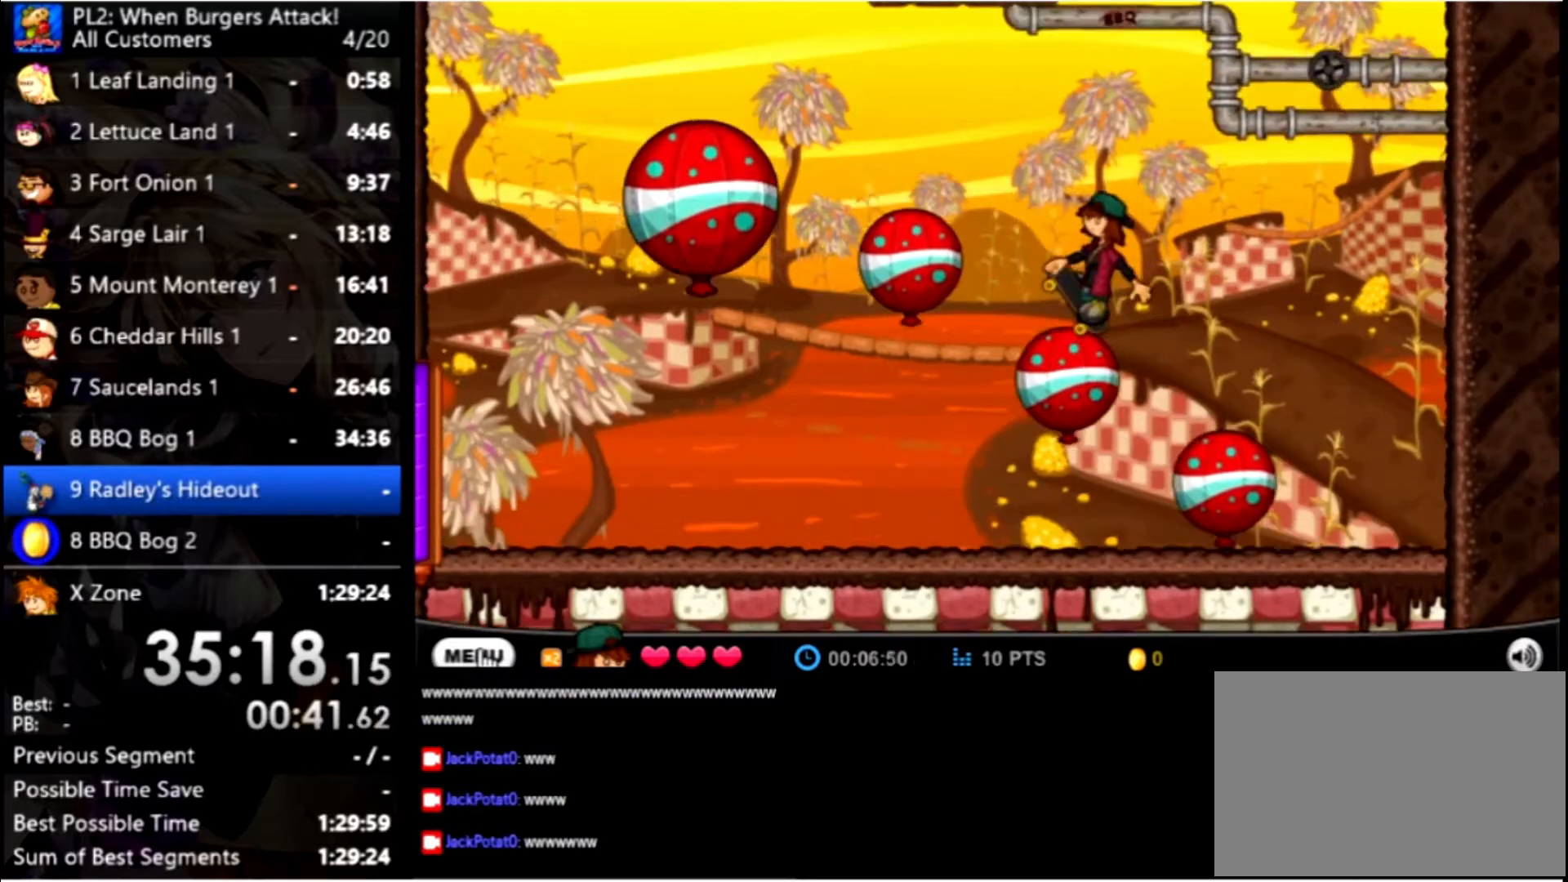
{"keys": [], "mouse": [], "events": [[66, "up", "up"], [300, "left", "up"]]}
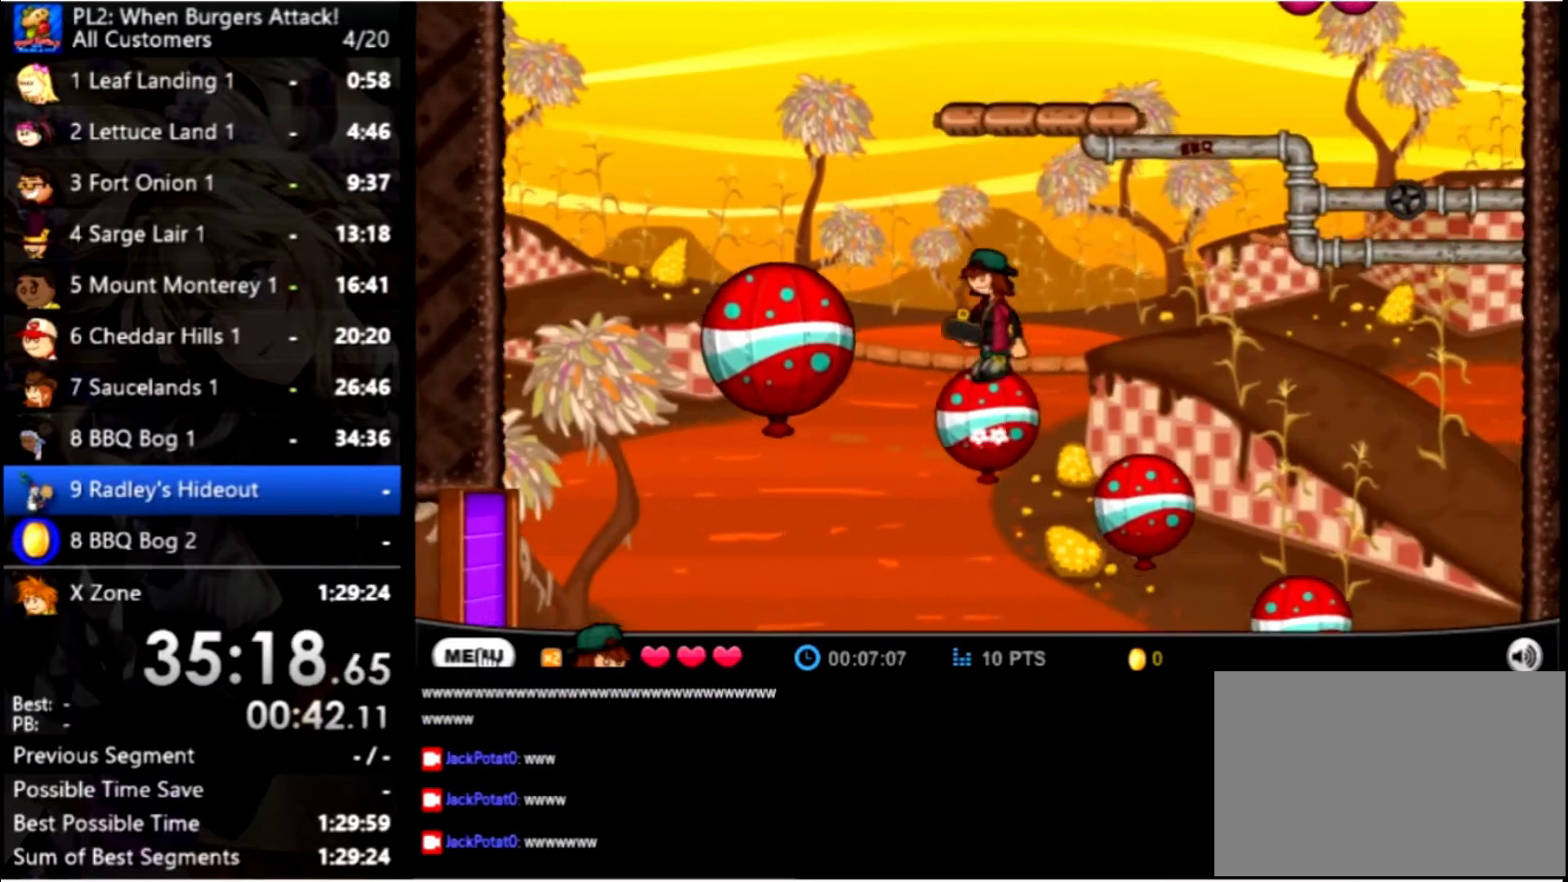
{"keys": [], "mouse": [], "events": [[33, "up", "down"], [166, "up", "up"], [200, "up", "down"], [400, "up", "up"]]}
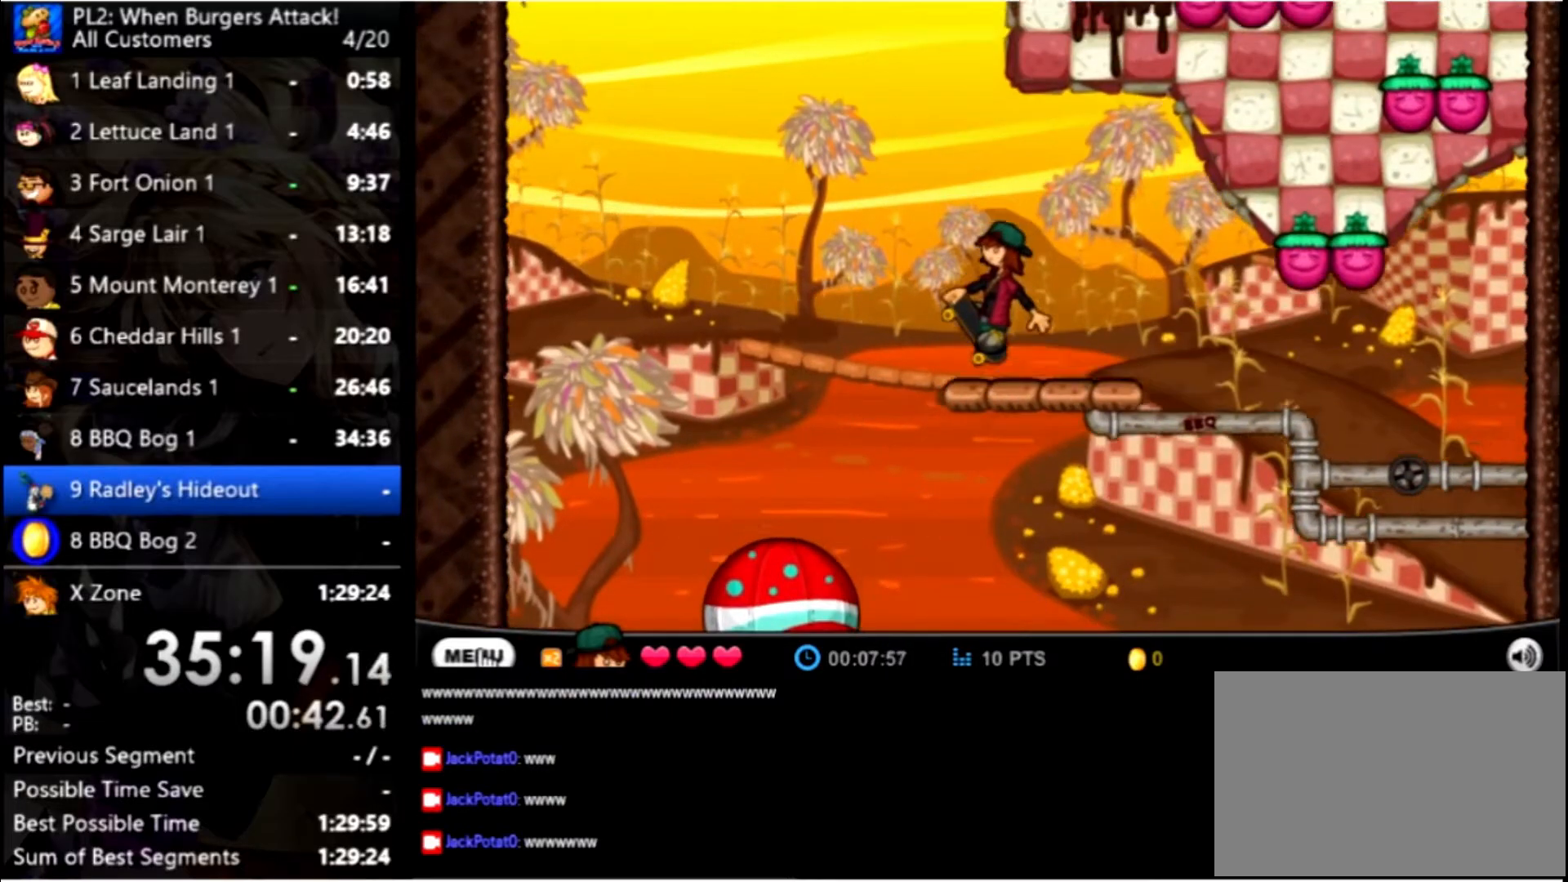
{"keys": ["right", "up"], "mouse": [], "events": [[233, "right", "down"], [366, "up", "down"]]}
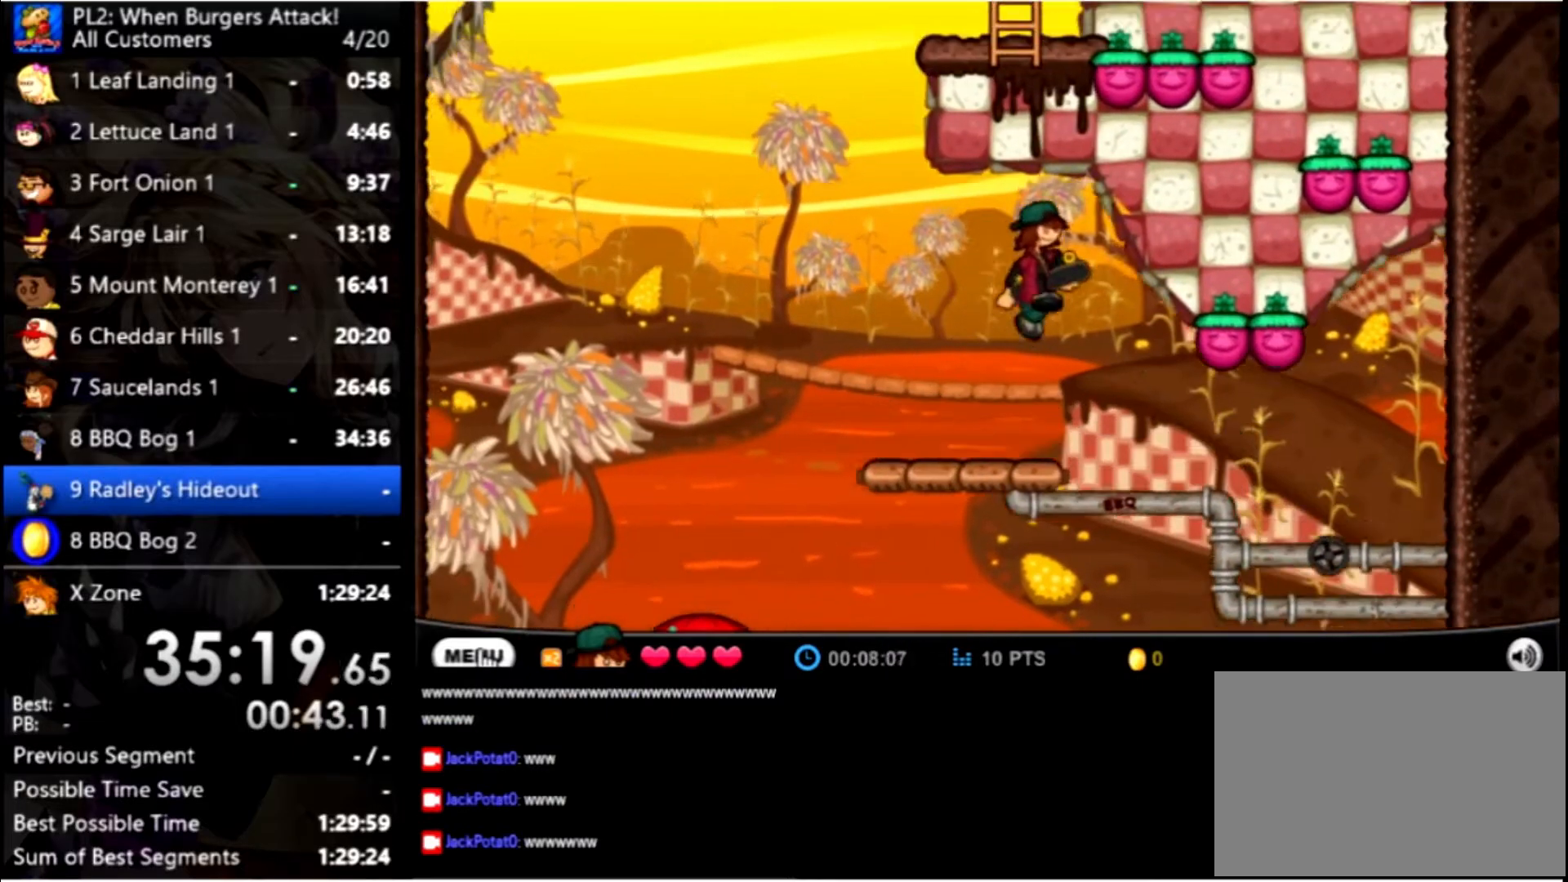
{"keys": ["up"], "mouse": [], "events": [[66, "right", "up"], [166, "up", "up"], [200, "up", "down"]]}
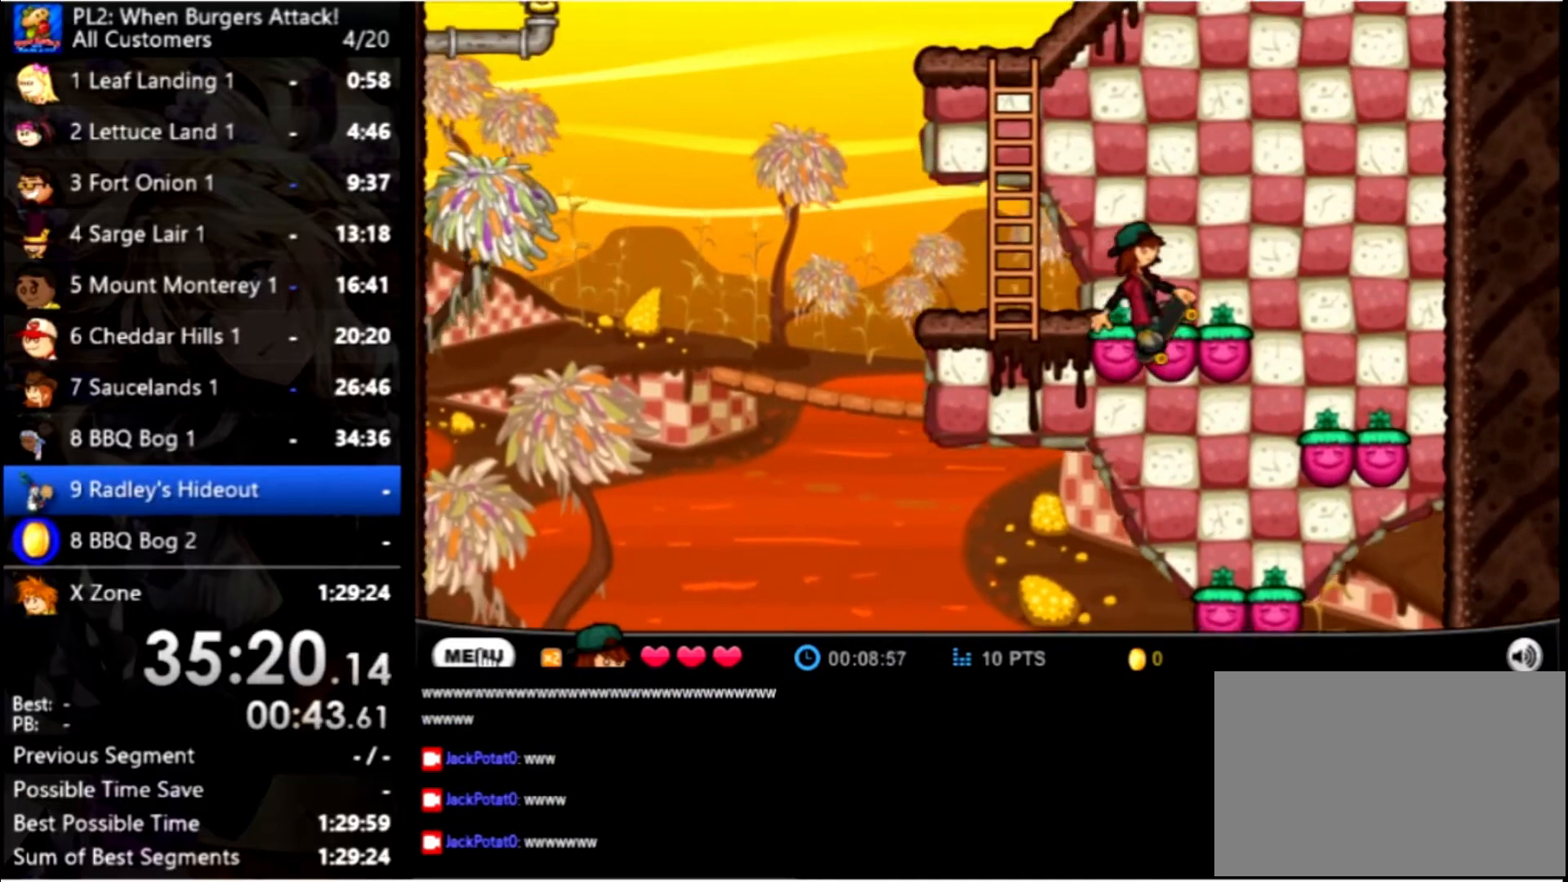
{"keys": ["up"], "mouse": [], "events": [[33, "up", "up"], [166, "up", "down"], [300, "up", "up"], [366, "up", "down"]]}
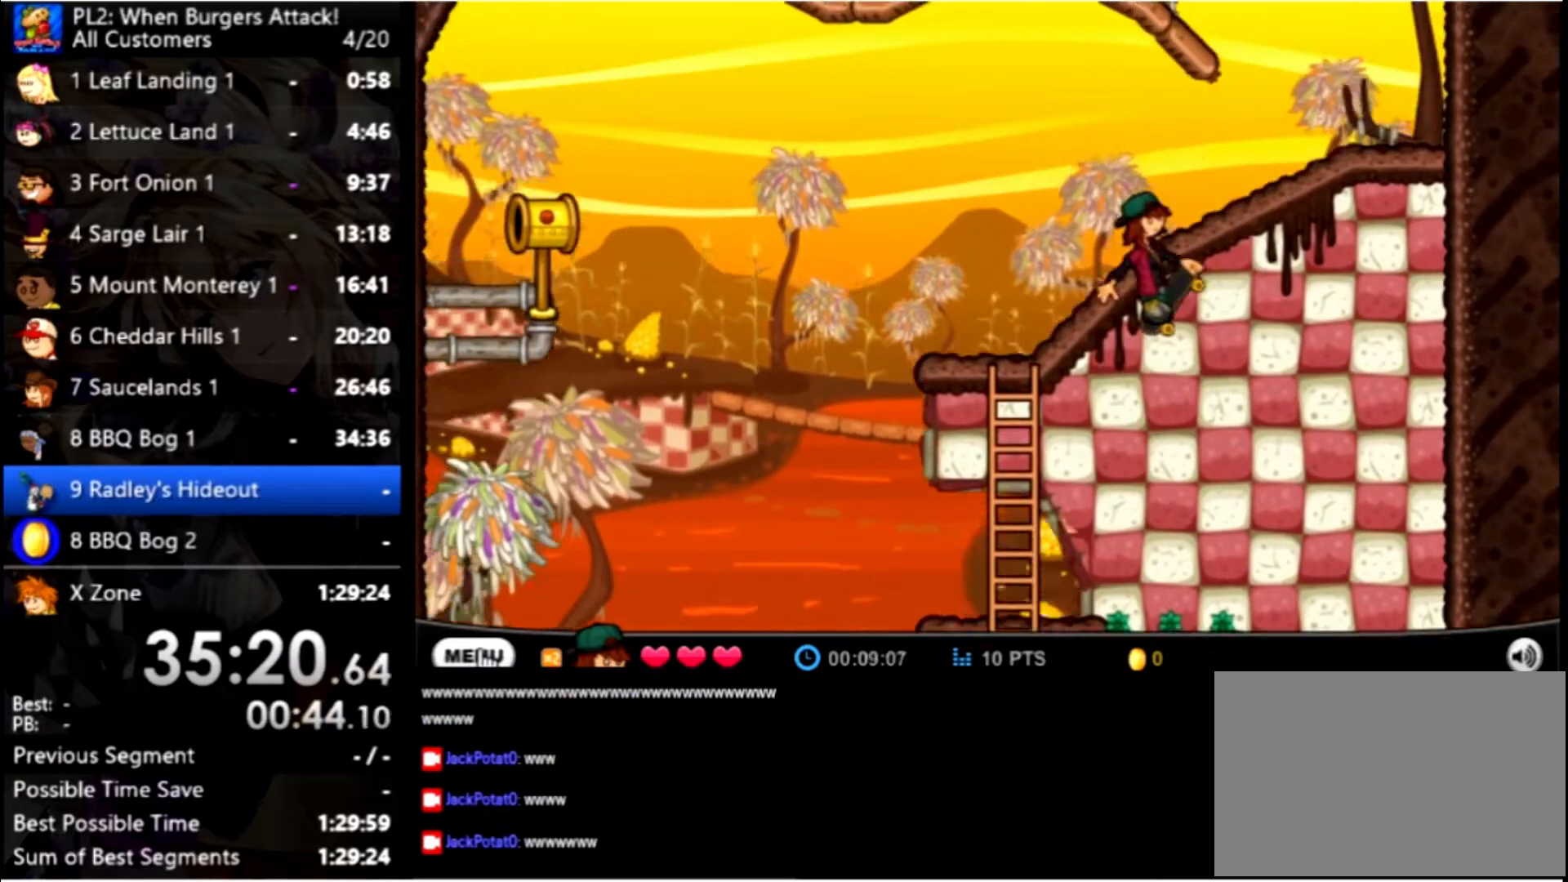
{"keys": [], "mouse": [], "events": [[133, "up", "up"], [400, "up", "down"], [500, "up", "up"]]}
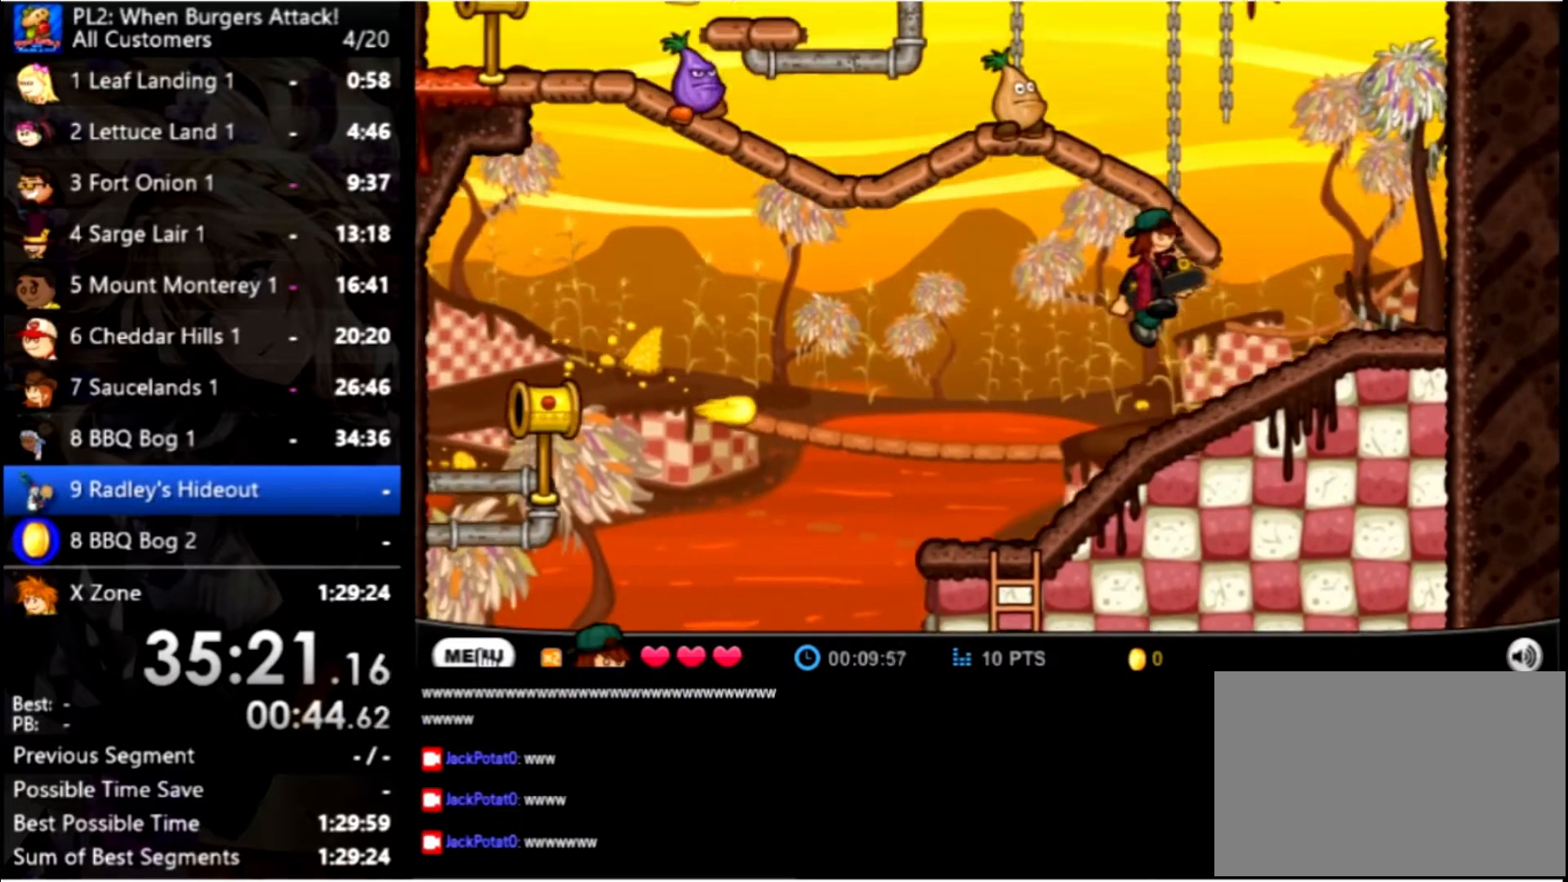
{"keys": [], "mouse": [], "events": [[100, "up", "down"], [300, "left", "down"], [300, "up", "up"], [333, "space", "down"], [400, "left", "up"], [433, "space", "up"]]}
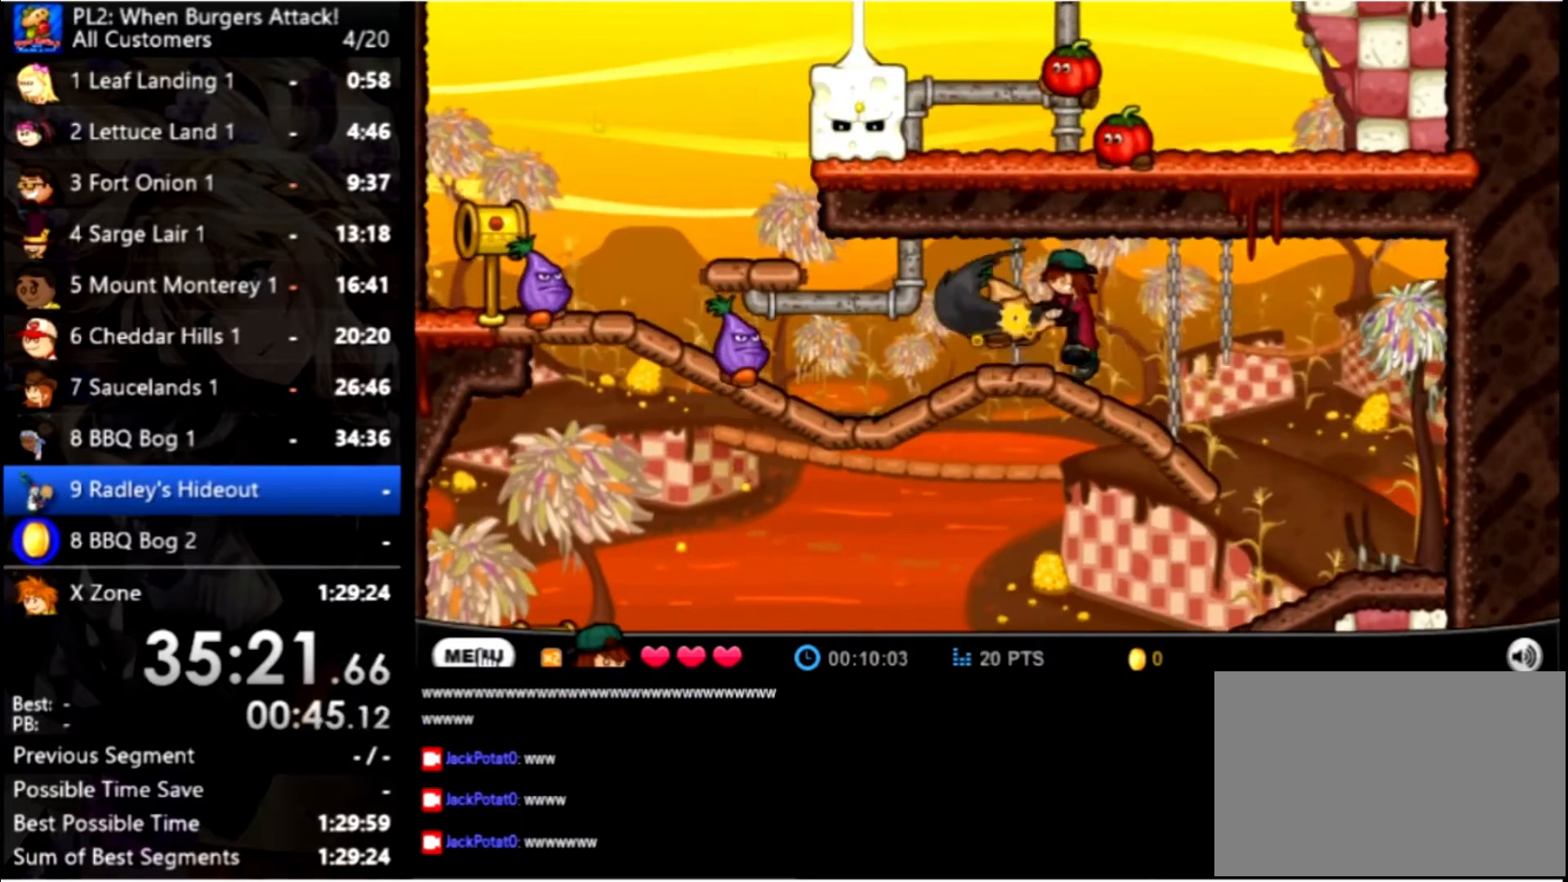
{"keys": ["left"], "mouse": [], "events": [[33, "space", "down"], [133, "space", "up"], [166, "left", "down"]]}
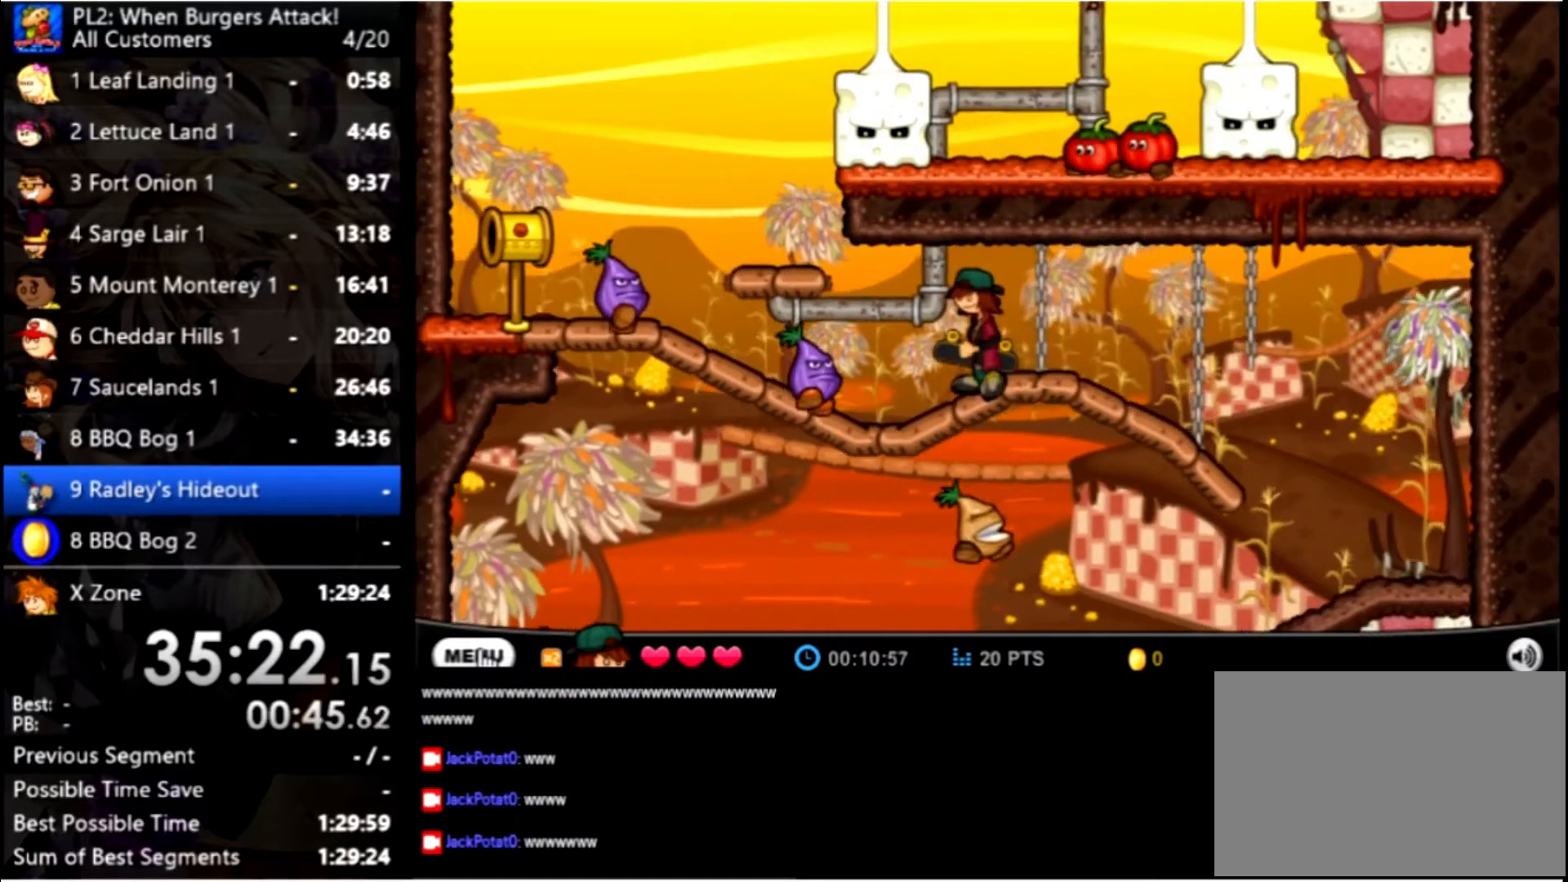
{"keys": [], "mouse": [], "events": [[133, "up", "down"], [366, "left", "up"], [366, "up", "up"]]}
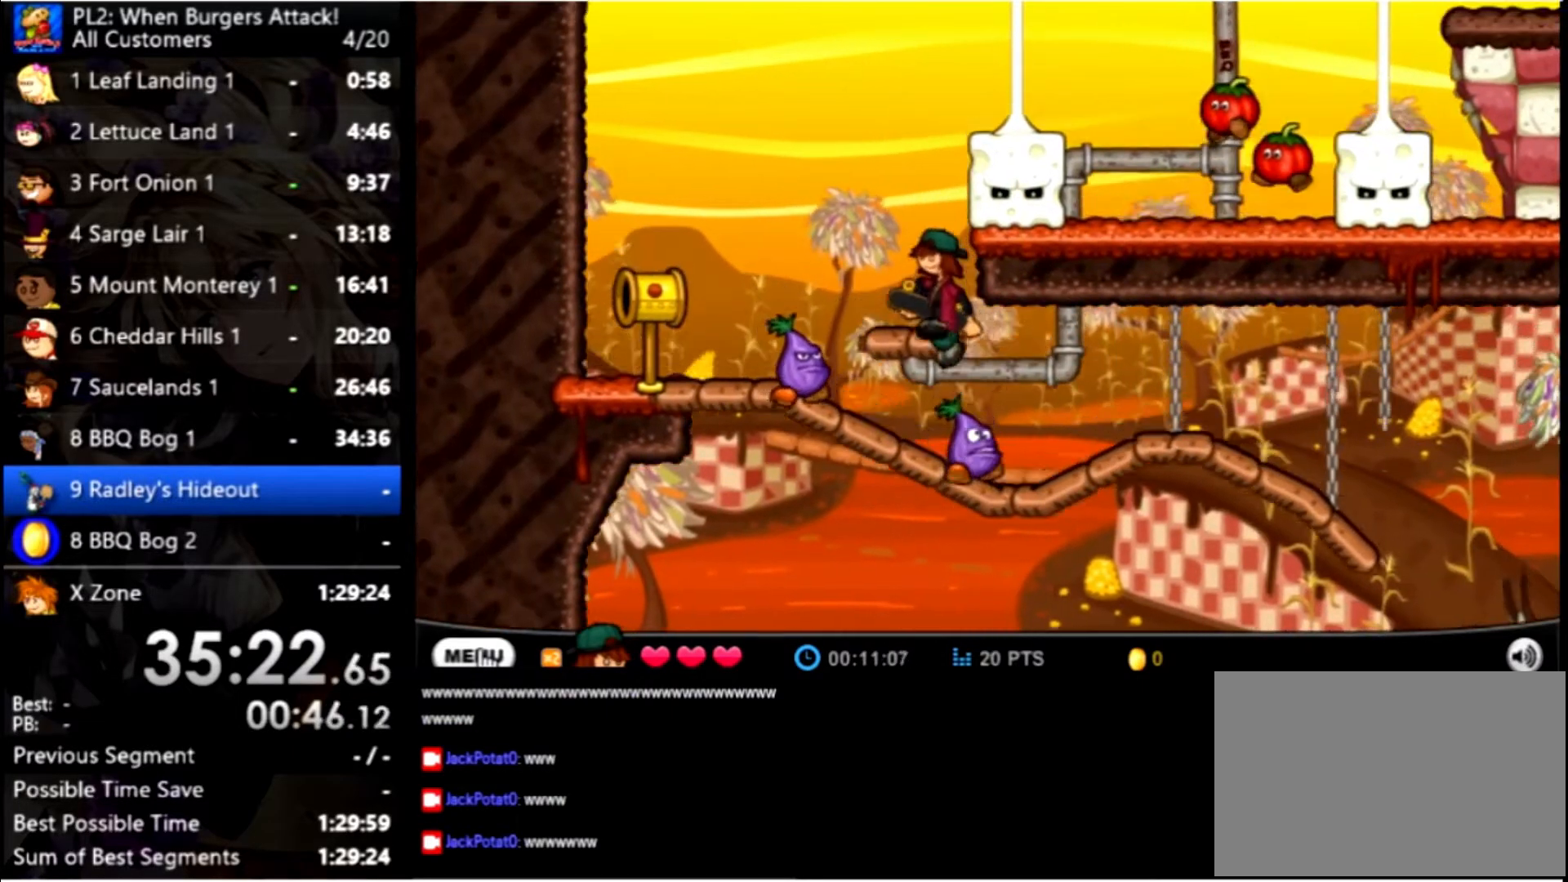
{"keys": [], "mouse": [], "events": []}
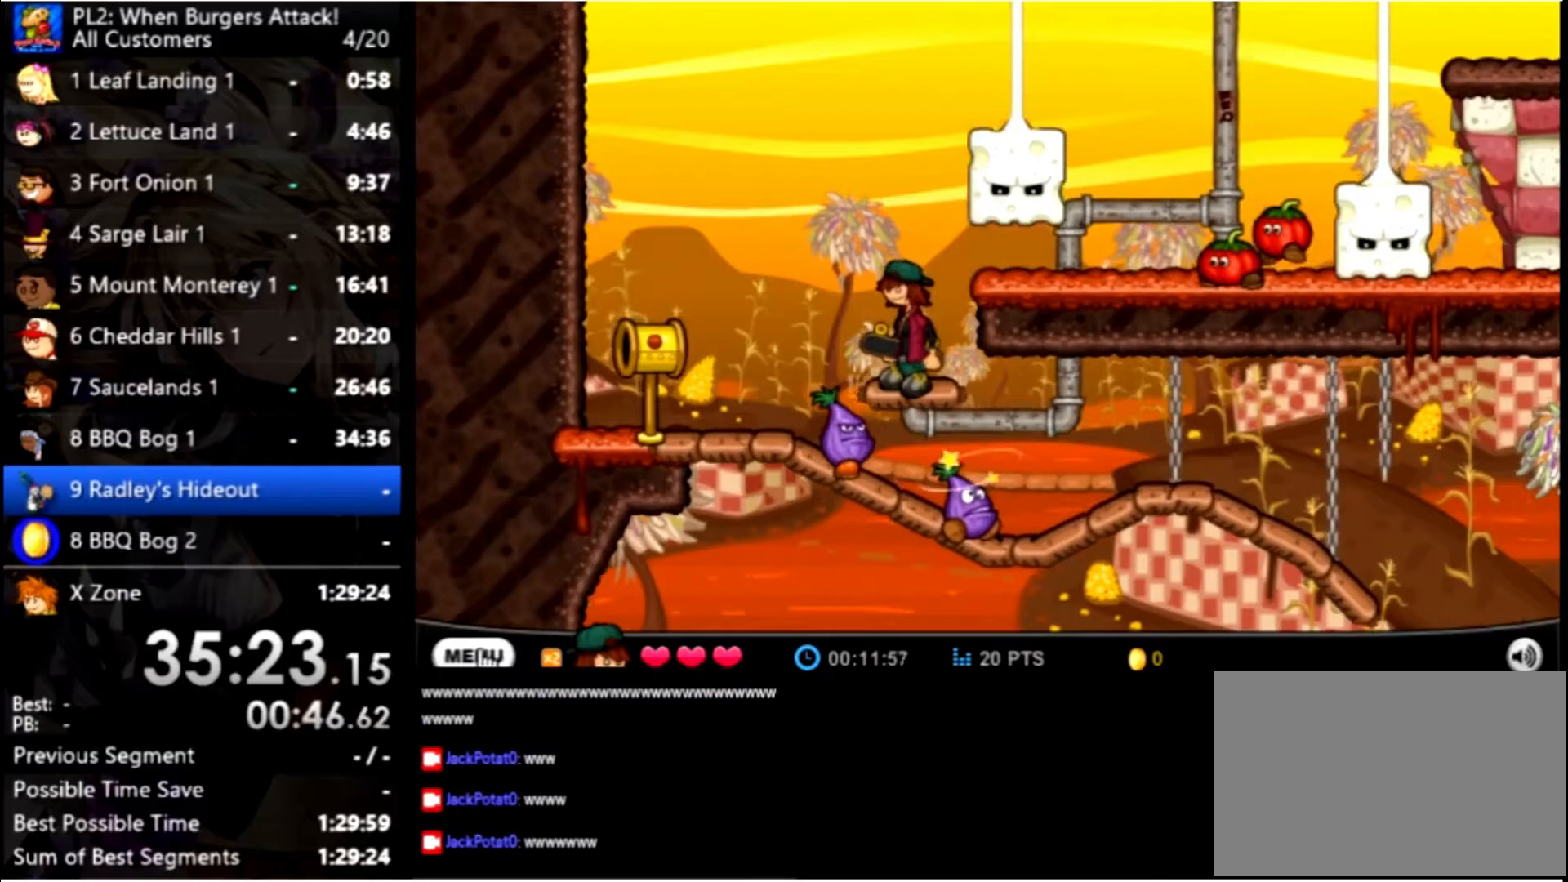
{"keys": ["right"], "mouse": [], "events": [[267, "up", "down"], [300, "right", "down"], [400, "up", "up"]]}
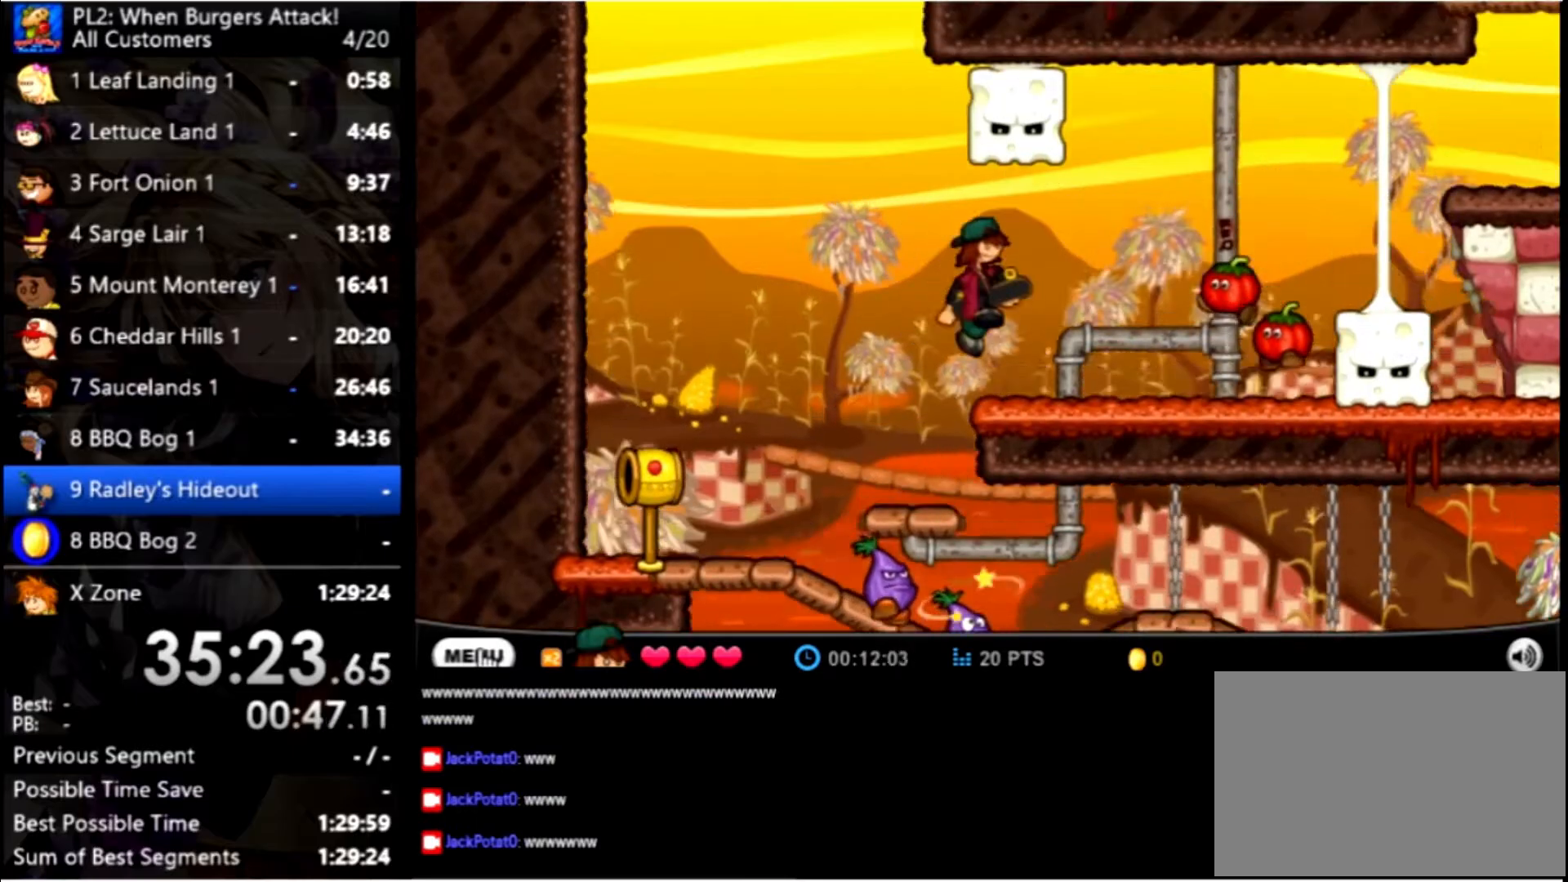
{"keys": [], "mouse": [], "events": [[267, "space", "down"], [400, "right", "up"], [467, "space", "up"]]}
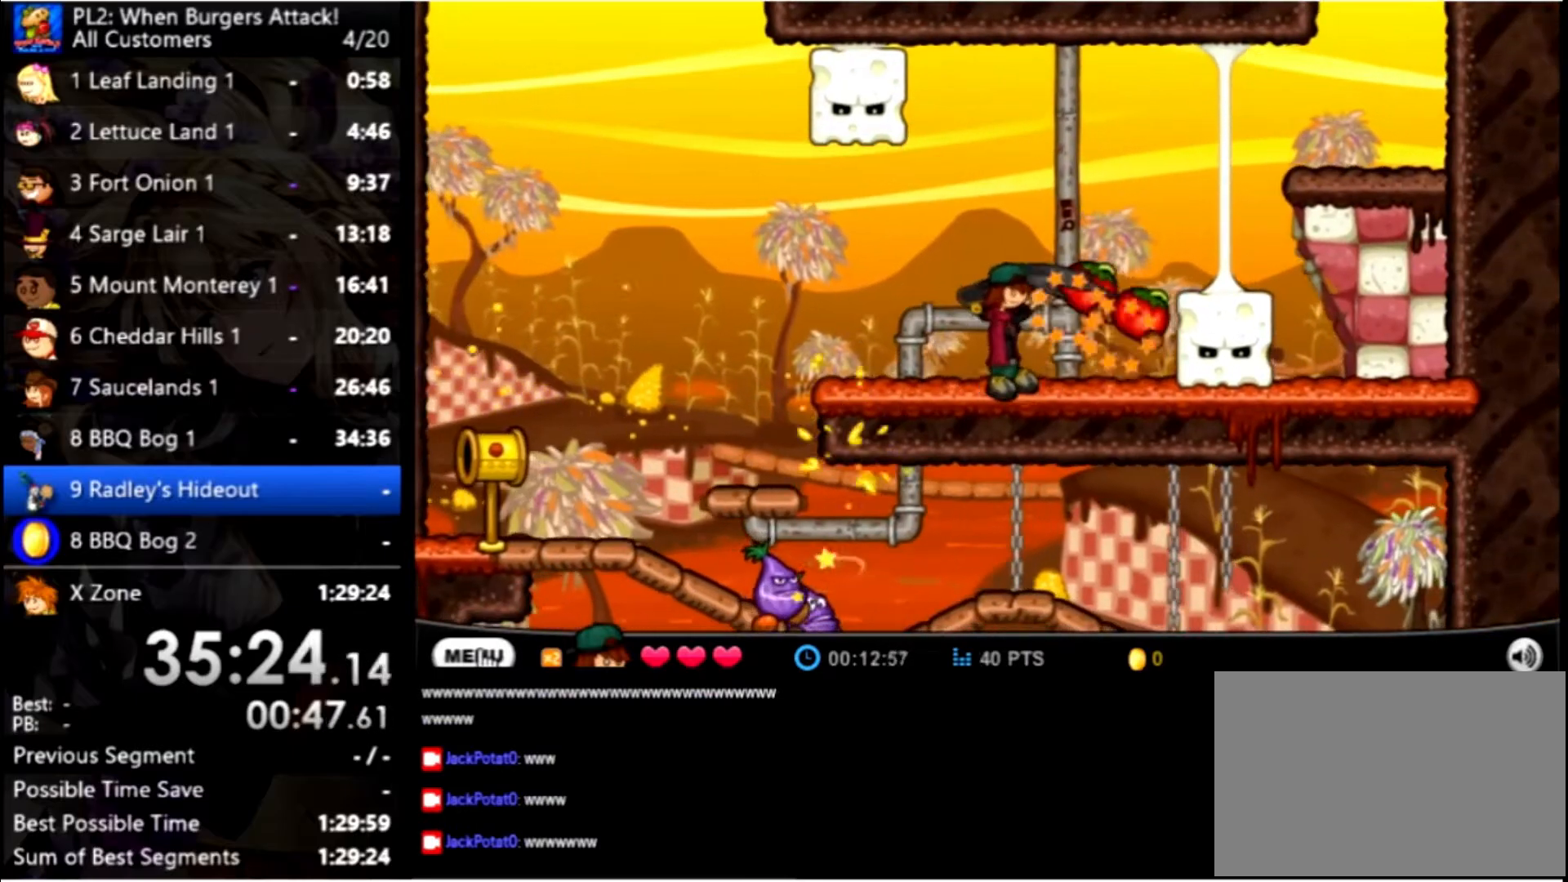
{"keys": [], "mouse": [], "events": [[434, "right", "down"], [467, "right", "up"]]}
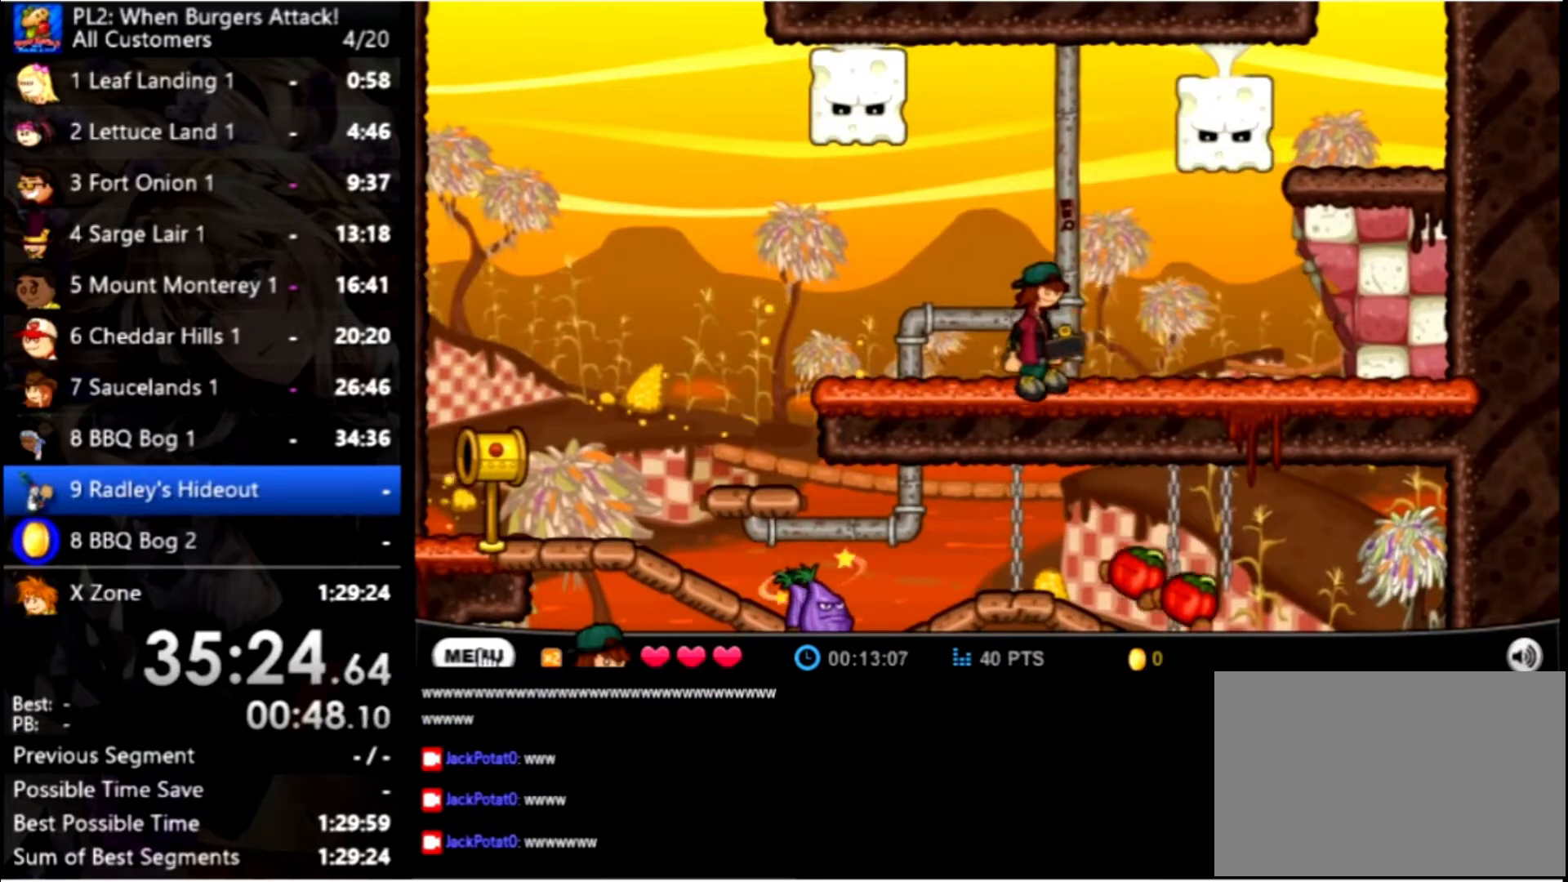
{"keys": ["right"], "mouse": [], "events": [[34, "right", "down"]]}
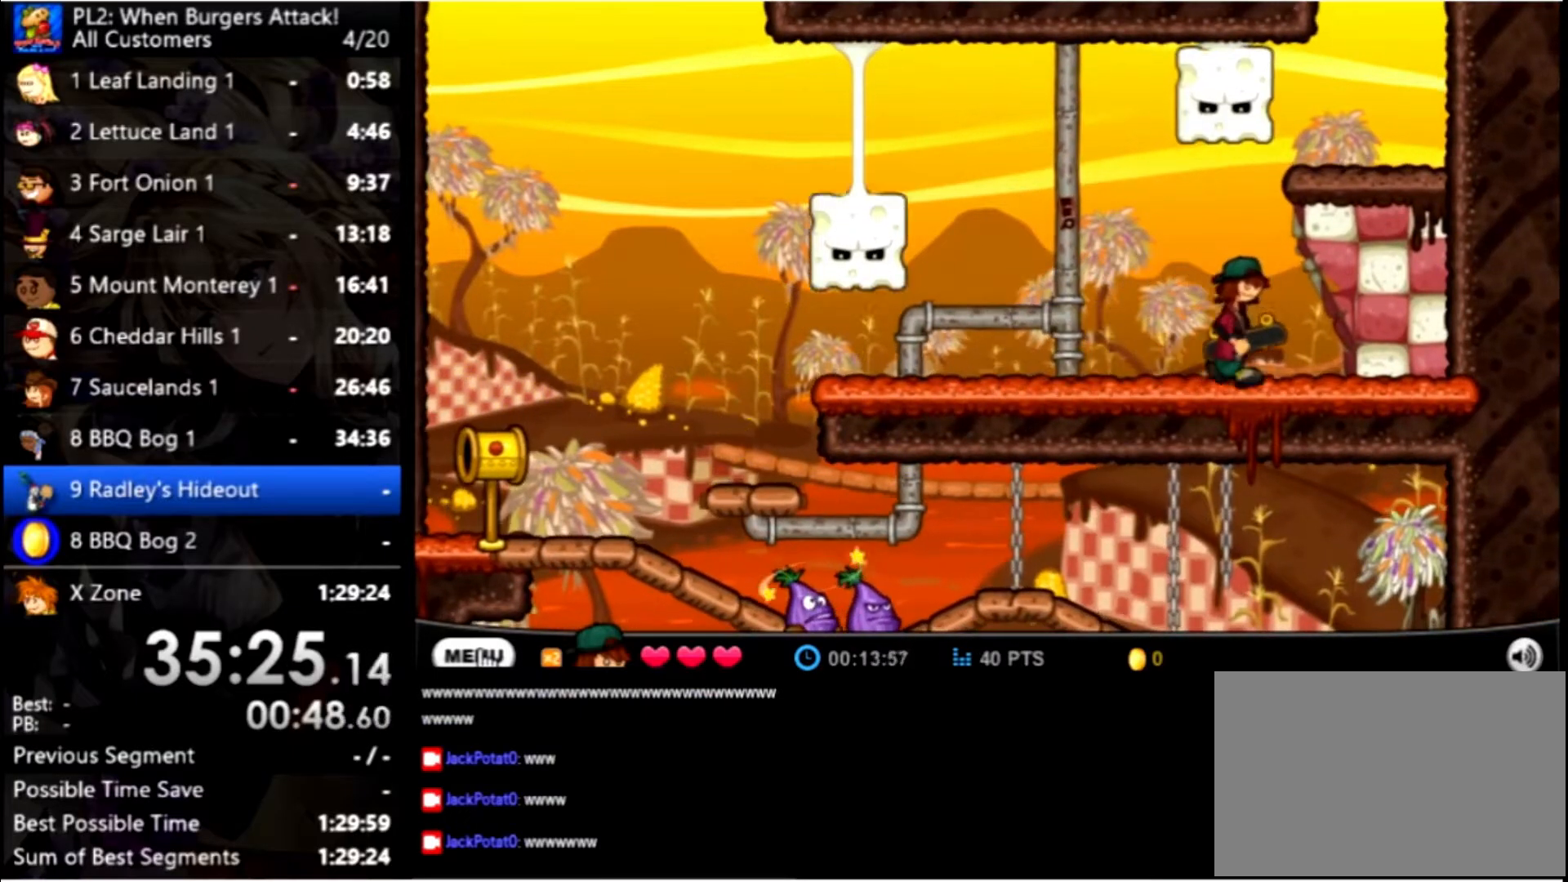
{"keys": [], "mouse": [], "events": [[200, "up", "down"], [434, "right", "up"], [434, "up", "up"]]}
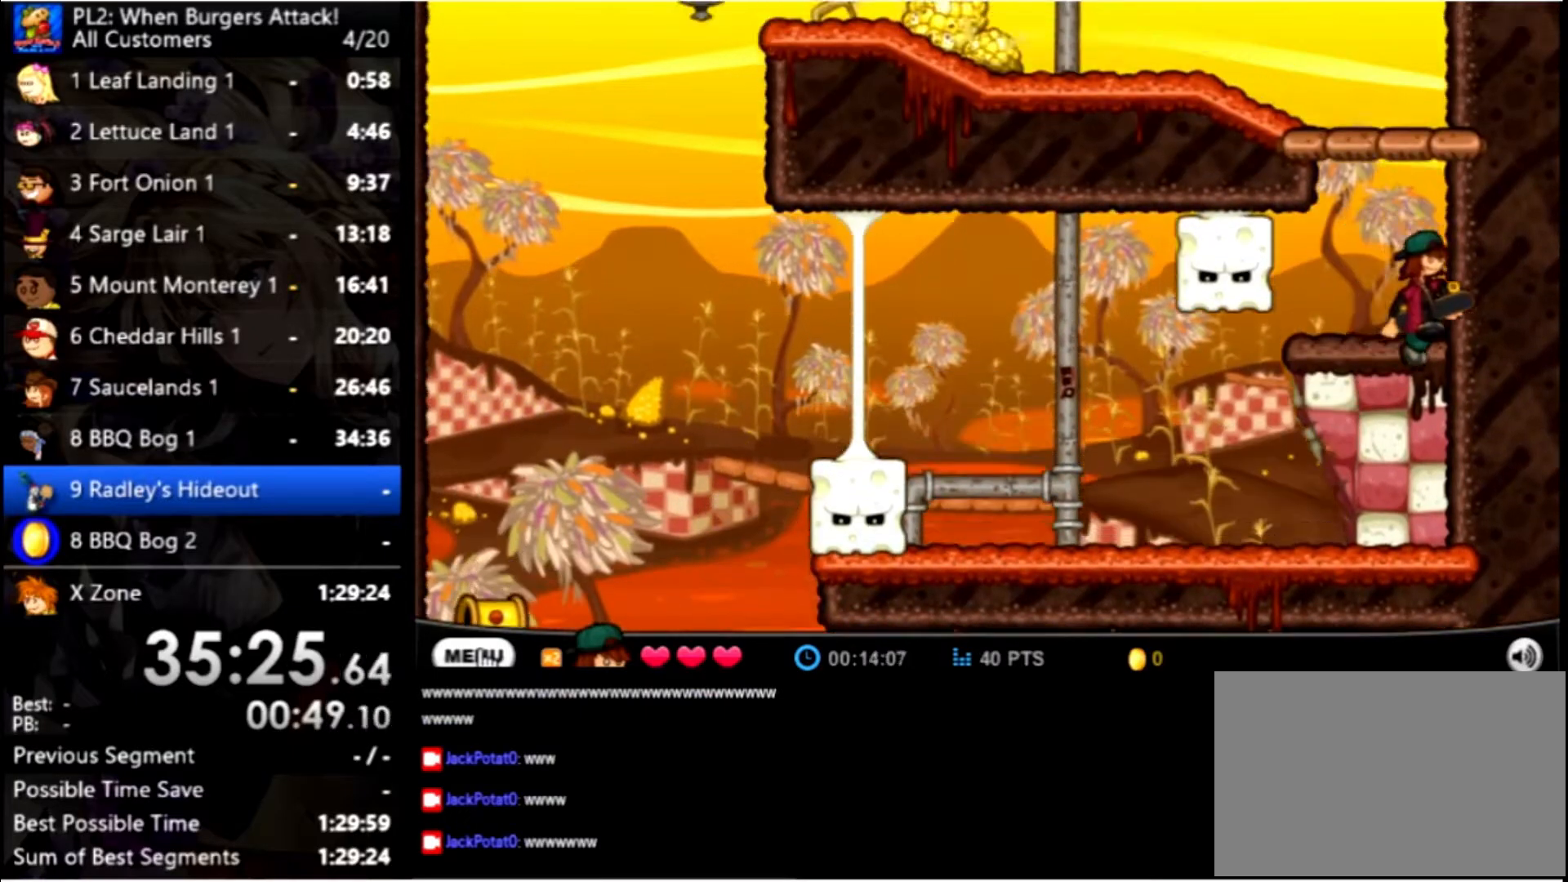
{"keys": ["left"], "mouse": [], "events": [[67, "up", "down"], [400, "left", "down"], [400, "up", "up"]]}
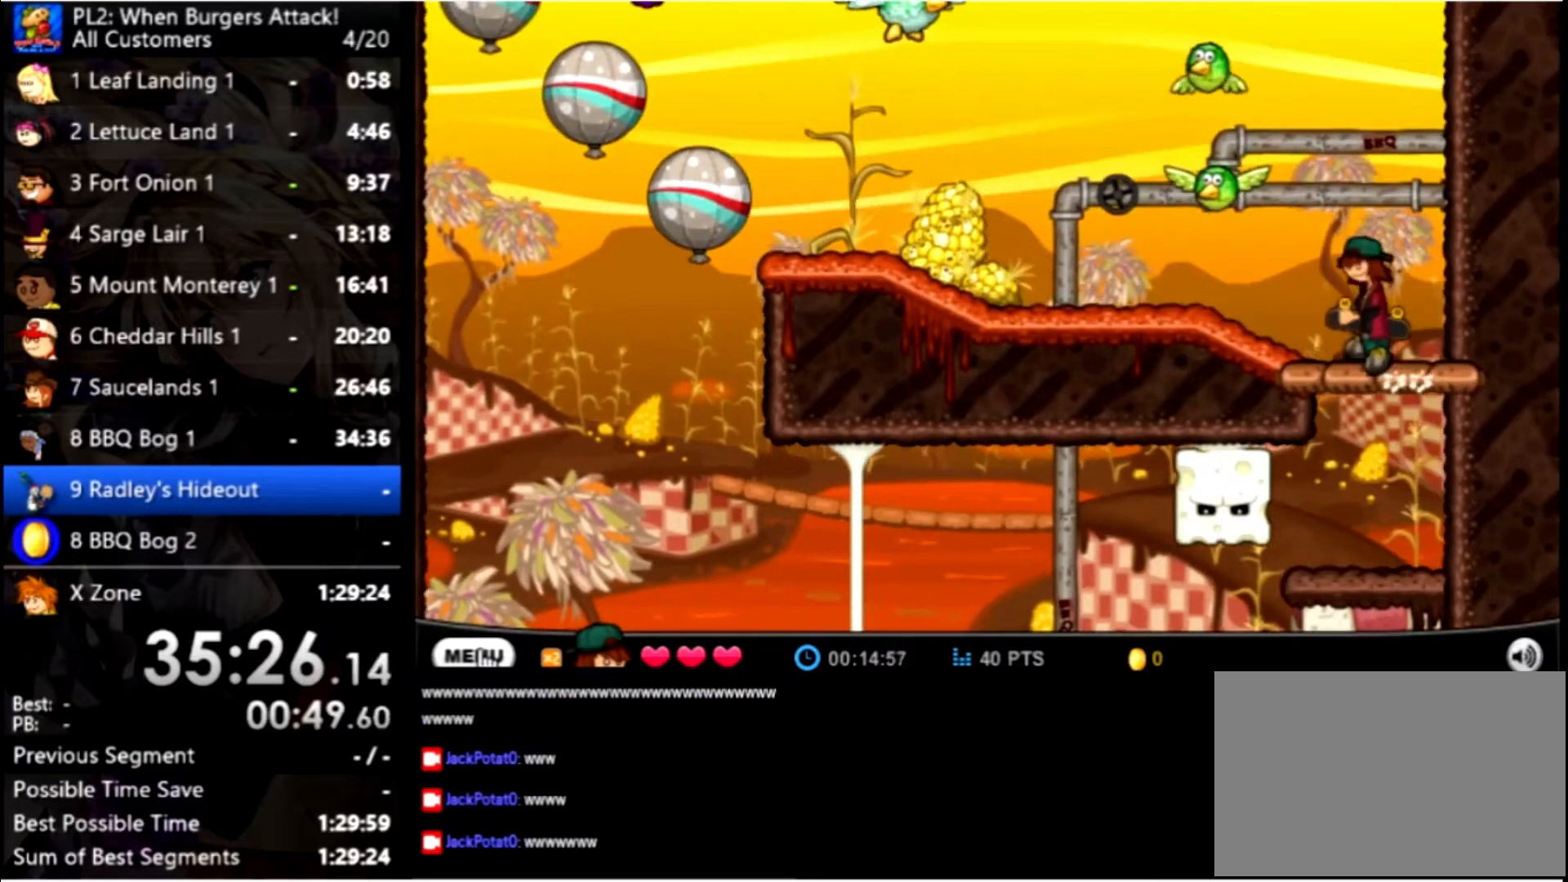
{"keys": ["left"], "mouse": [], "events": [[367, "space", "down"], [500, "space", "up"]]}